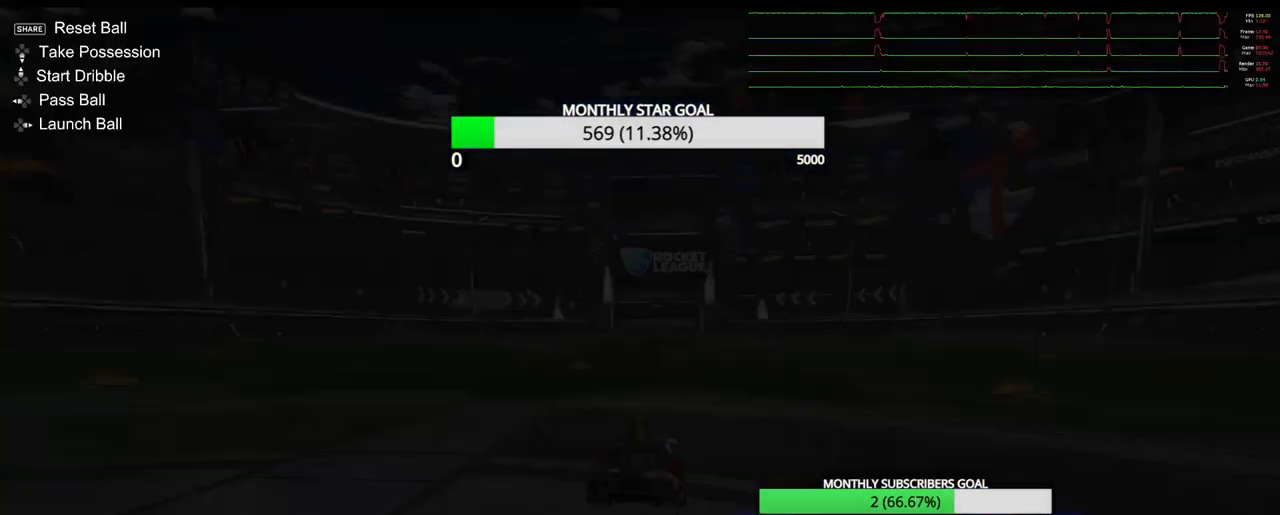
Gameplay with a controller (PlayStation layout); each line is a JSON object with the inputs held at the frame after it. "events" lists button and stick changes between this image and that frame as [ms after this image, input, new state], when the widget could be followed in between.
{"buttons": ["R1", "R2"], "left_stick": "center", "right_stick": "center", "events": [[267, "R2", "down"], [317, "R1", "down"]]}
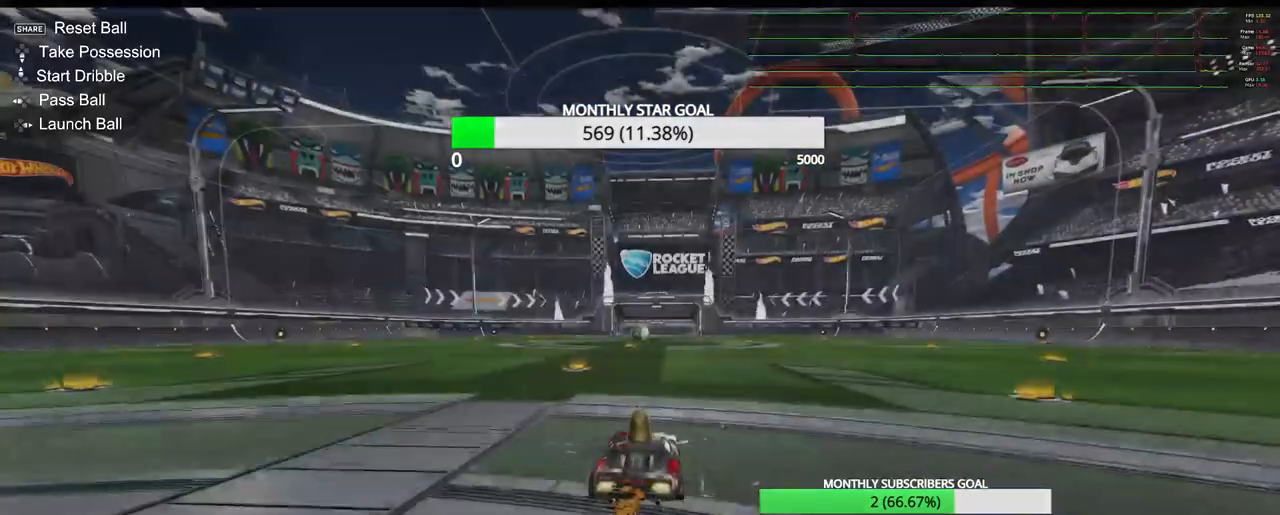
{"buttons": ["CROSS", "R1", "R2"], "left_stick": "center", "right_stick": "center", "events": [[50, "left_stick", "left"], [167, "left_stick", "center"], [433, "CROSS", "down"]]}
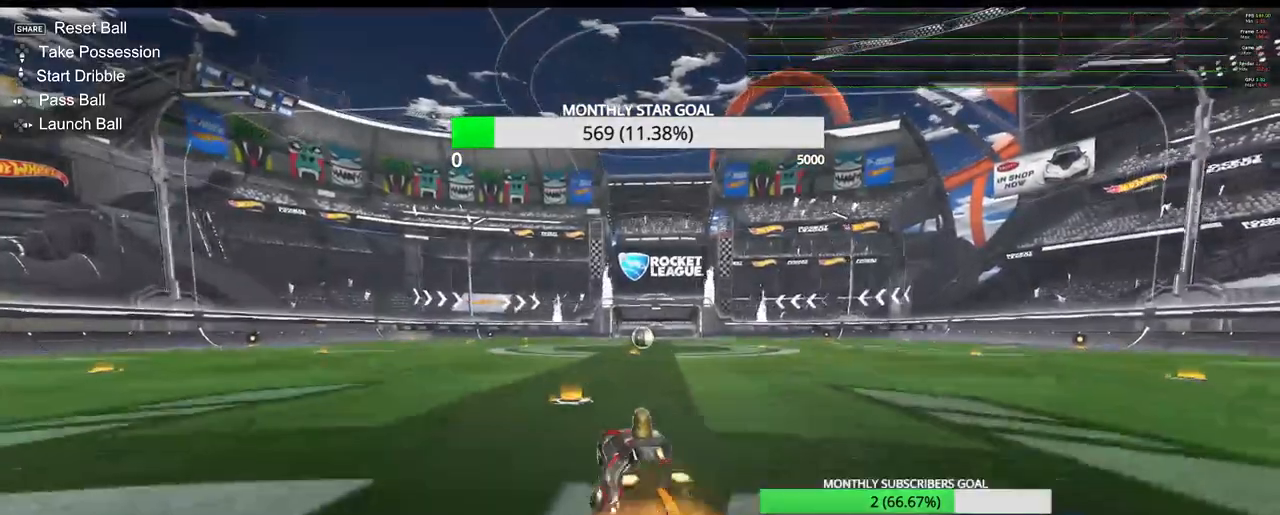
{"buttons": ["CIRCLE", "R1", "R2"], "left_stick": "down", "right_stick": "center", "events": [[17, "CROSS", "up"], [17, "left_stick", "up-right"], [117, "CROSS", "down"], [117, "L3", "down"], [133, "left_stick", "down-right"], [167, "CROSS", "up"], [167, "L3", "up"], [200, "left_stick", "down"], [467, "CIRCLE", "down"]]}
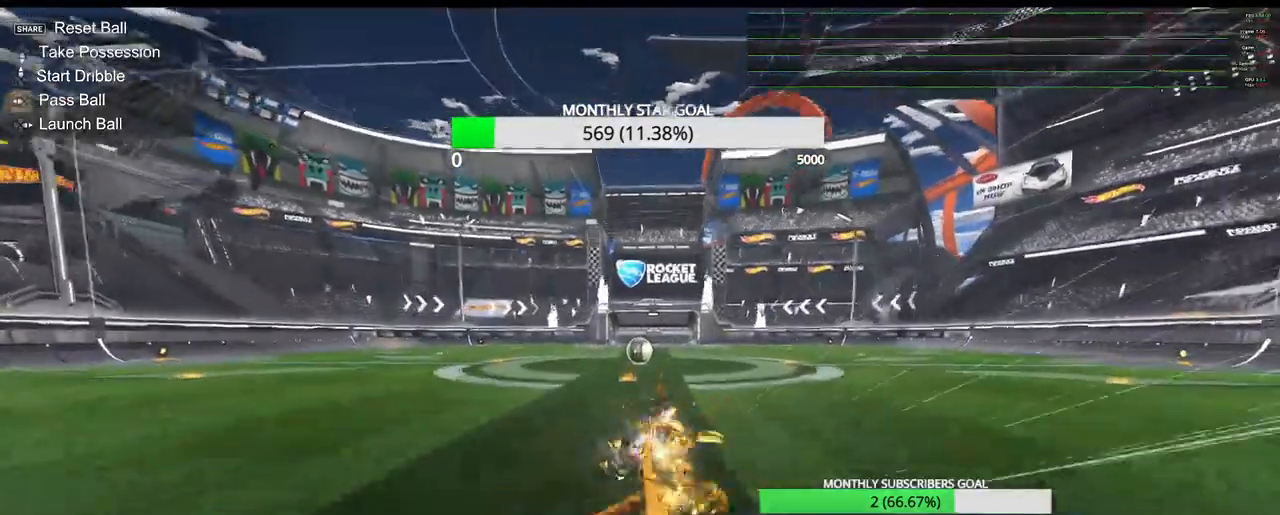
{"buttons": ["R1", "R2"], "left_stick": "down-right", "right_stick": "center", "events": [[33, "L3", "down"], [100, "left_stick", "down-right"], [417, "L3", "up"], [467, "CIRCLE", "up"]]}
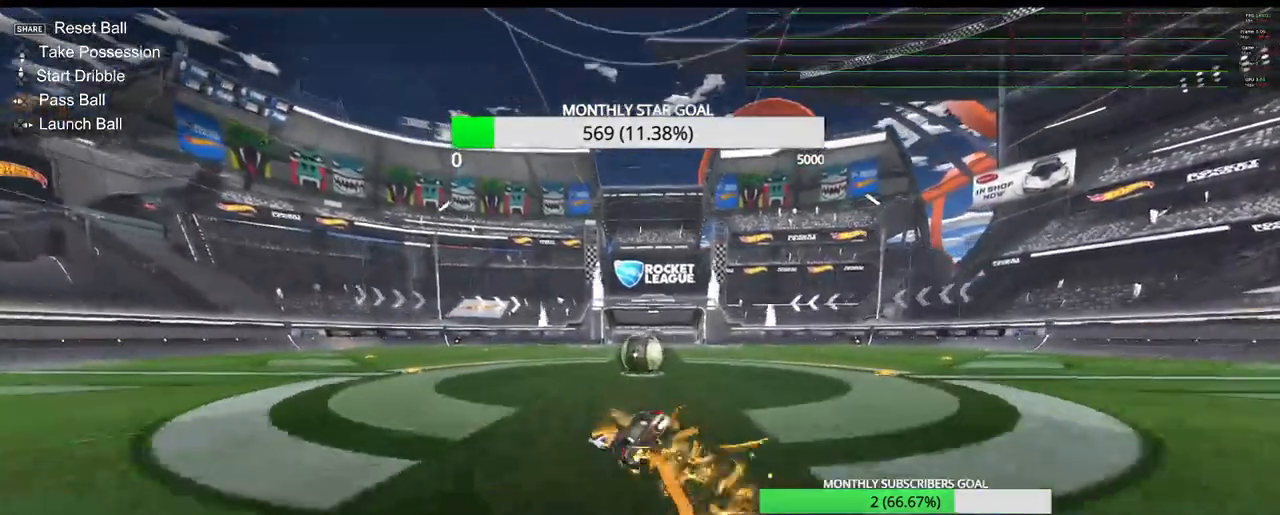
{"buttons": ["R1", "R2", "L3"], "left_stick": "up-right", "right_stick": "center", "events": [[17, "left_stick", "center"], [33, "R1", "up"], [83, "R2", "up"], [317, "left_stick", "right"], [350, "R1", "down"], [350, "R2", "down"], [383, "L3", "down"], [383, "left_stick", "up-right"]]}
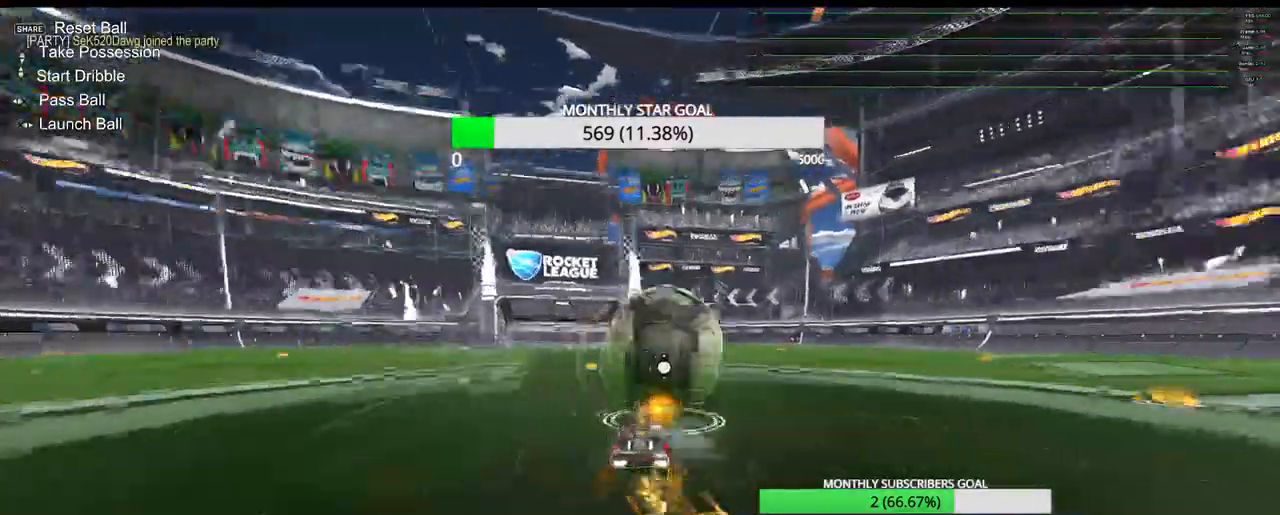
{"buttons": [], "left_stick": "up-right", "right_stick": "center", "events": [[133, "L3", "up"], [483, "R1", "up"], [500, "R2", "up"]]}
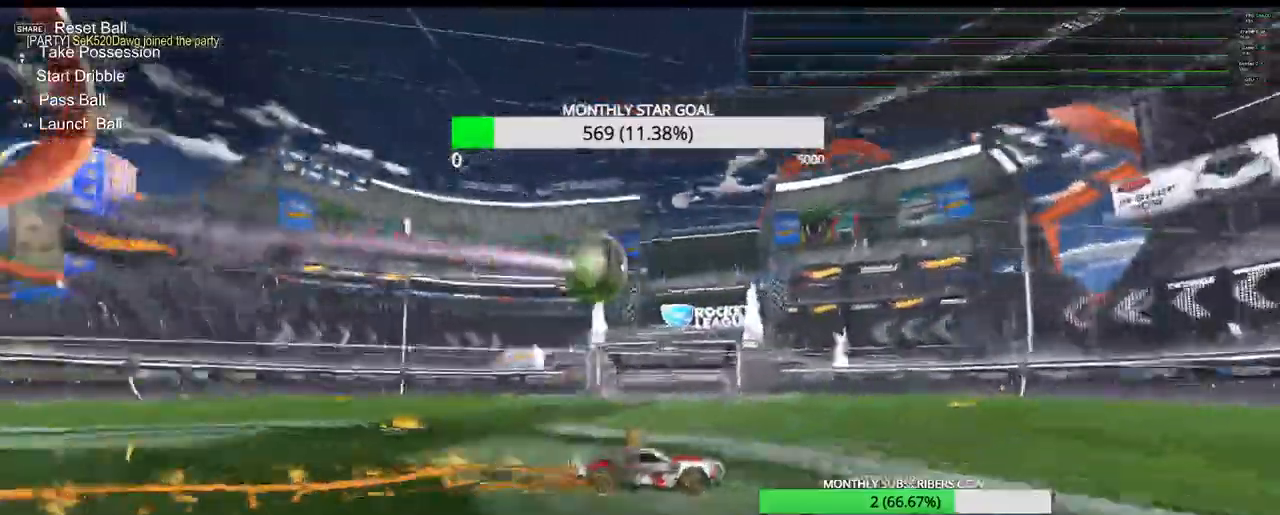
{"buttons": ["R1", "R2"], "left_stick": "center", "right_stick": "center", "events": [[83, "left_stick", "center"], [433, "R2", "down"], [467, "R1", "down"]]}
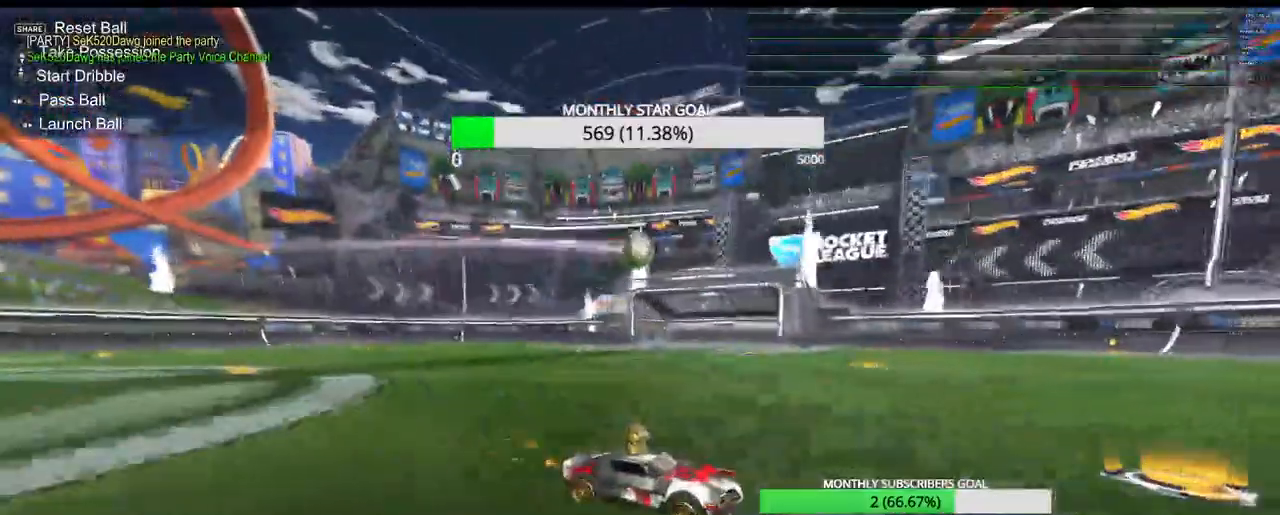
{"buttons": [], "left_stick": "right", "right_stick": "center", "events": [[100, "DPAD_DOWN", "down"], [100, "R1", "up"], [117, "R2", "up"], [233, "DPAD_DOWN", "up"], [467, "left_stick", "right"]]}
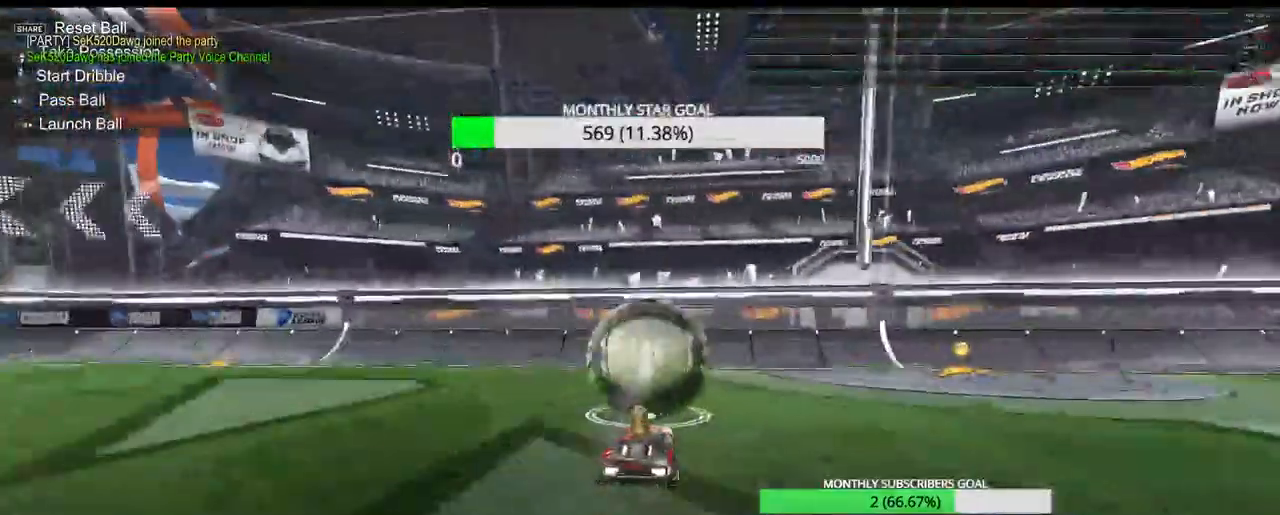
{"buttons": [], "left_stick": "center", "right_stick": "up-right", "events": [[33, "left_stick", "center"], [50, "right_stick", "up-right"]]}
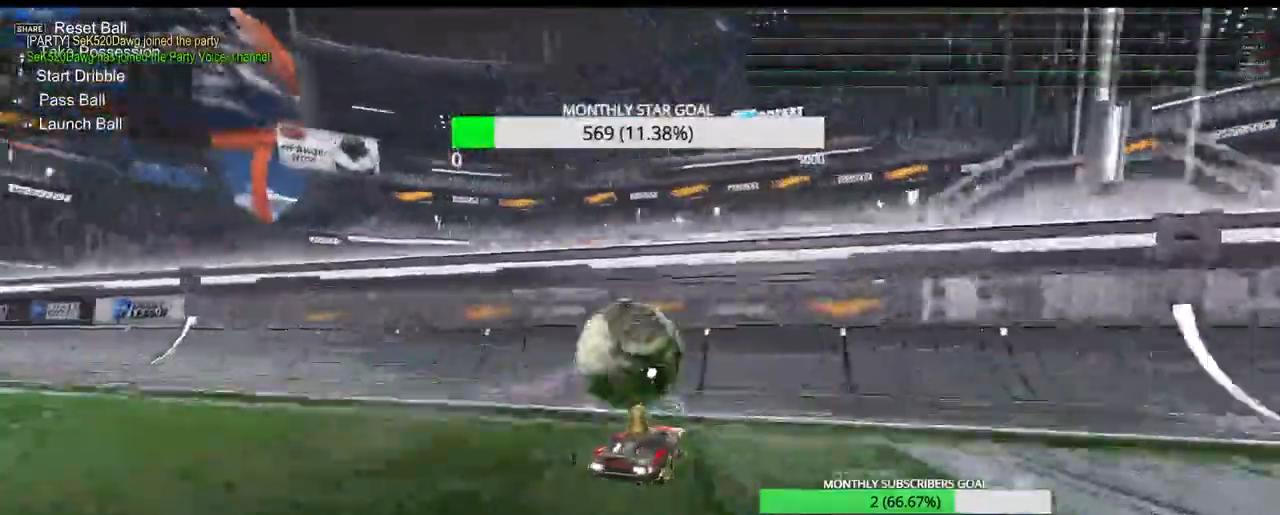
{"buttons": ["R2"], "left_stick": "left", "right_stick": "center", "events": [[17, "R2", "down"], [133, "R1", "down"], [233, "left_stick", "left"], [317, "right_stick", "center"], [367, "R1", "up"]]}
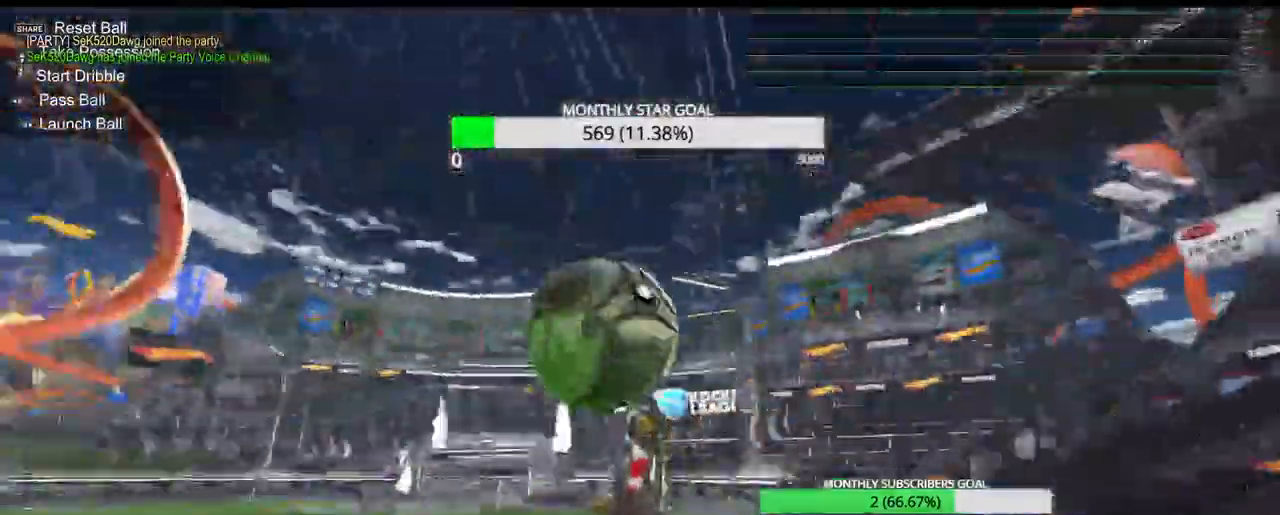
{"buttons": ["R1", "R2"], "left_stick": "right", "right_stick": "center", "events": [[17, "R2", "up"], [117, "CROSS", "down"], [117, "L1", "down"], [117, "left_stick", "up-right"], [217, "CROSS", "up"], [217, "left_stick", "right"], [350, "R2", "down"], [500, "L1", "up"], [500, "R1", "down"]]}
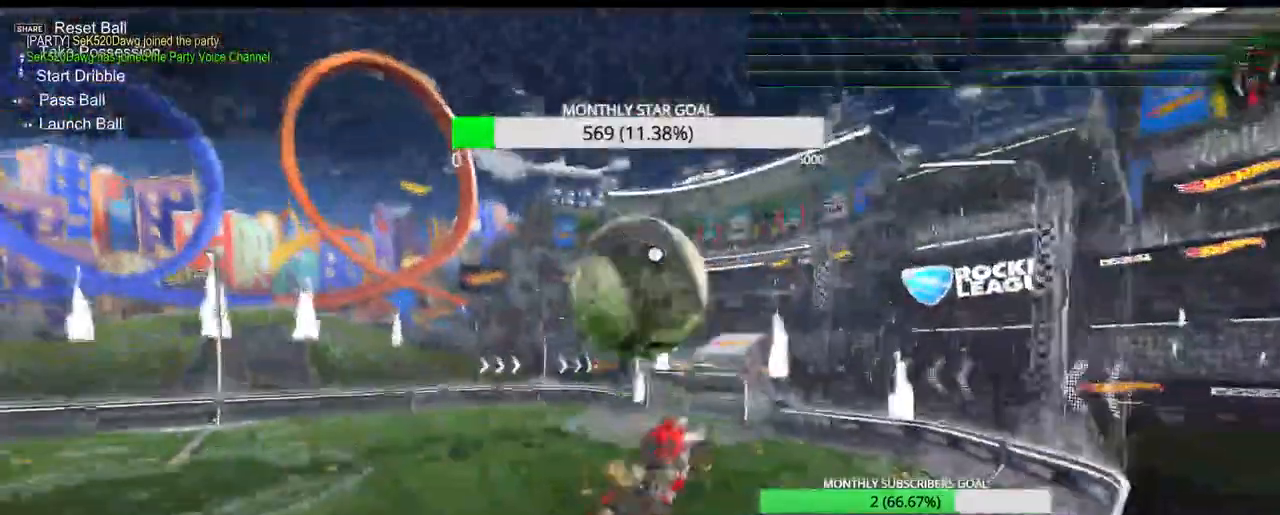
{"buttons": ["CROSS", "CIRCLE", "R1", "R2"], "left_stick": "up", "right_stick": "center"}
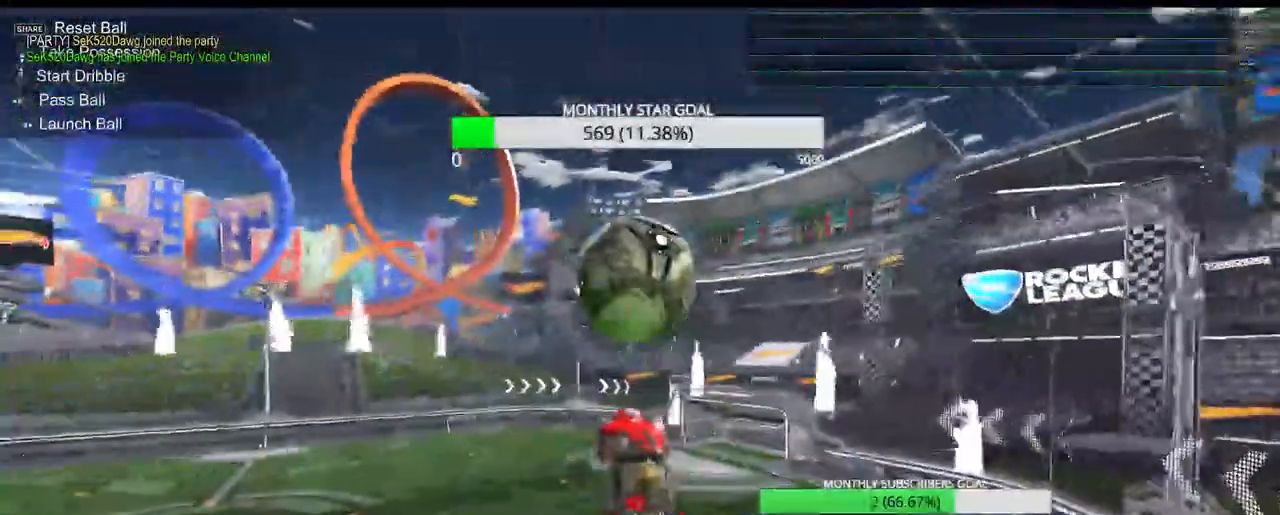
{"buttons": ["CIRCLE", "R1", "R2"], "left_stick": "down-right", "right_stick": "center", "events": [[83, "R1", "up"], [100, "CROSS", "up"], [100, "left_stick", "up-right"], [167, "R1", "down"], [333, "left_stick", "center"], [467, "left_stick", "down-right"]]}
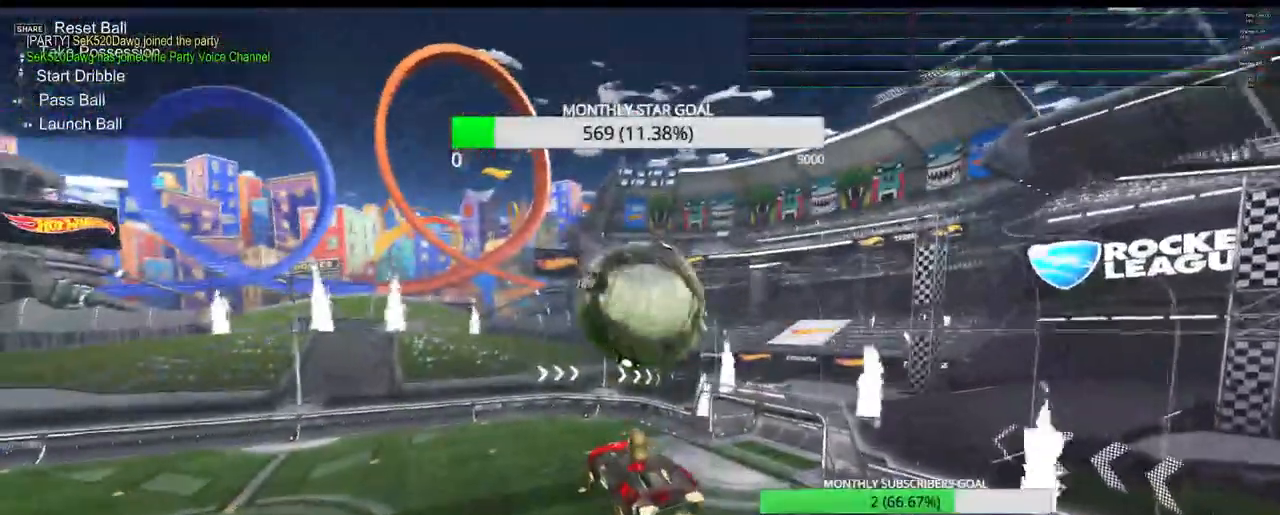
{"buttons": ["CIRCLE", "R2"], "left_stick": "right", "right_stick": "center", "events": [[83, "left_stick", "center"], [233, "left_stick", "down"], [283, "R1", "up"], [317, "left_stick", "down-right"], [333, "CIRCLE", "up"], [467, "left_stick", "right"], [500, "CIRCLE", "down"]]}
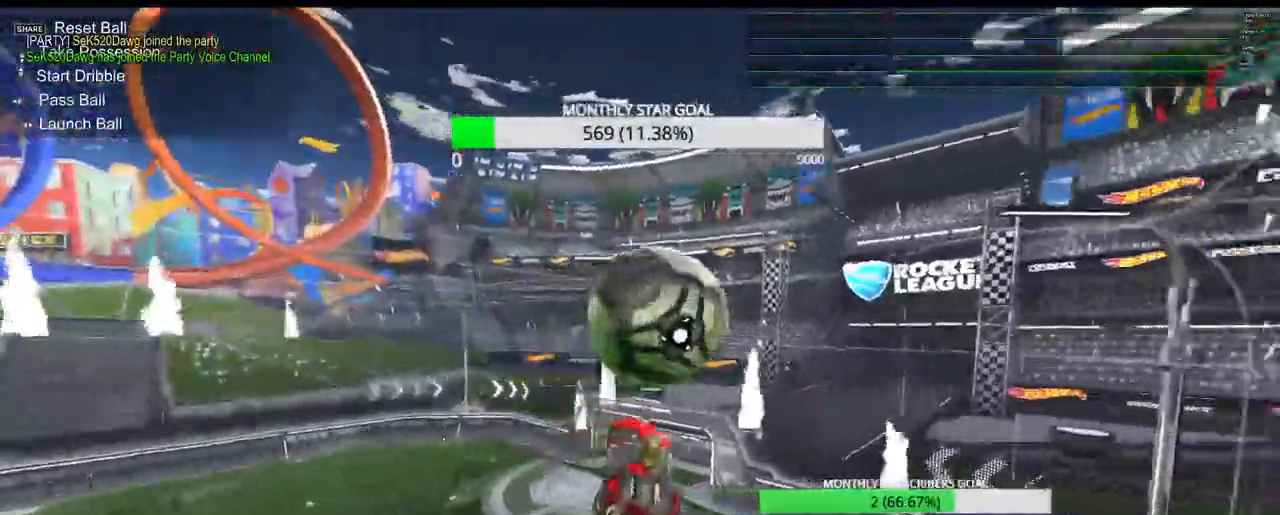
{"buttons": ["SQUARE", "R2"], "left_stick": "center", "right_stick": "center", "events": [[33, "left_stick", "up-right"], [50, "R1", "down"], [117, "SQUARE", "down"], [183, "CIRCLE", "up"], [183, "left_stick", "down-left"], [350, "left_stick", "center"], [417, "R1", "up"]]}
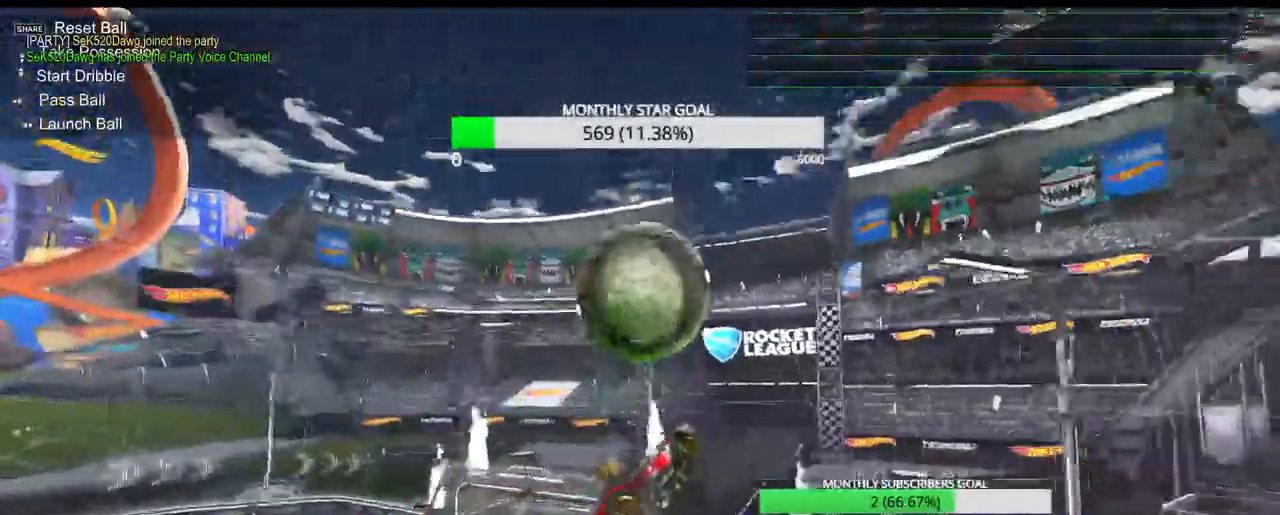
{"buttons": ["R2", "L3"], "left_stick": "down-left", "right_stick": "down-left"}
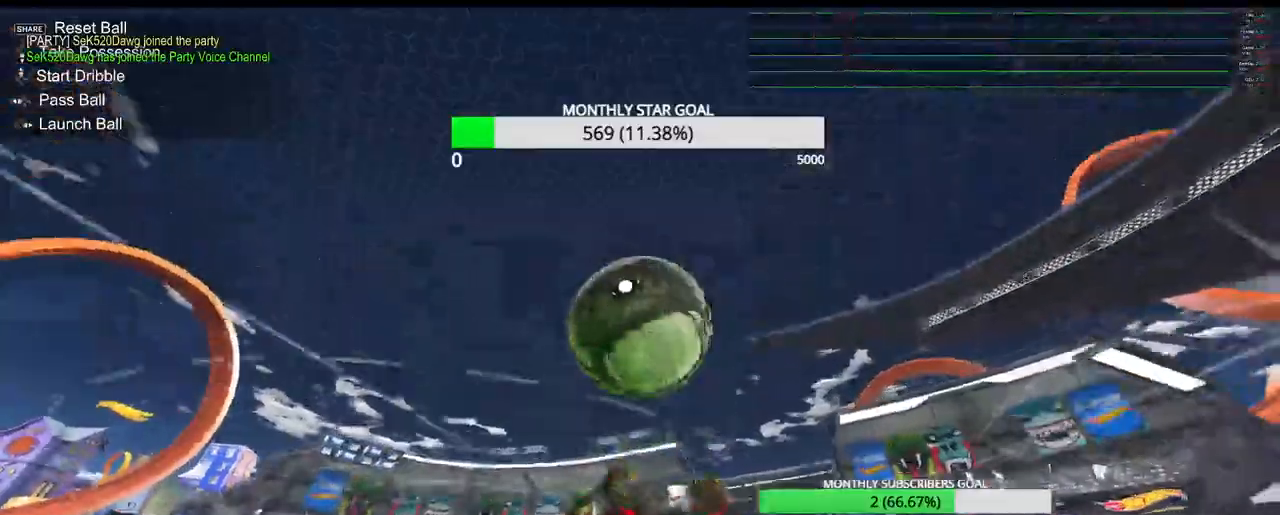
{"buttons": ["SQUARE", "R2"], "left_stick": "right", "right_stick": "center", "events": [[250, "L3", "up"], [250, "R1", "down"], [250, "SQUARE", "down"], [250, "right_stick", "center"], [333, "left_stick", "center"], [433, "R1", "up"], [500, "left_stick", "right"]]}
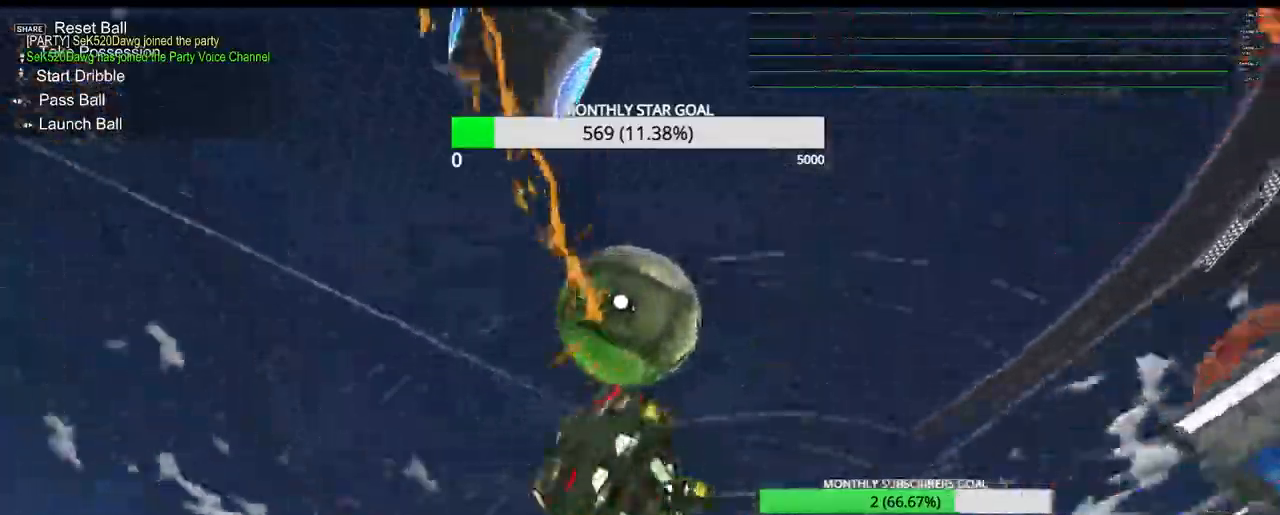
{"buttons": ["R2", "L3"], "left_stick": "right", "right_stick": "center", "events": [[250, "L3", "down"], [483, "SQUARE", "up"]]}
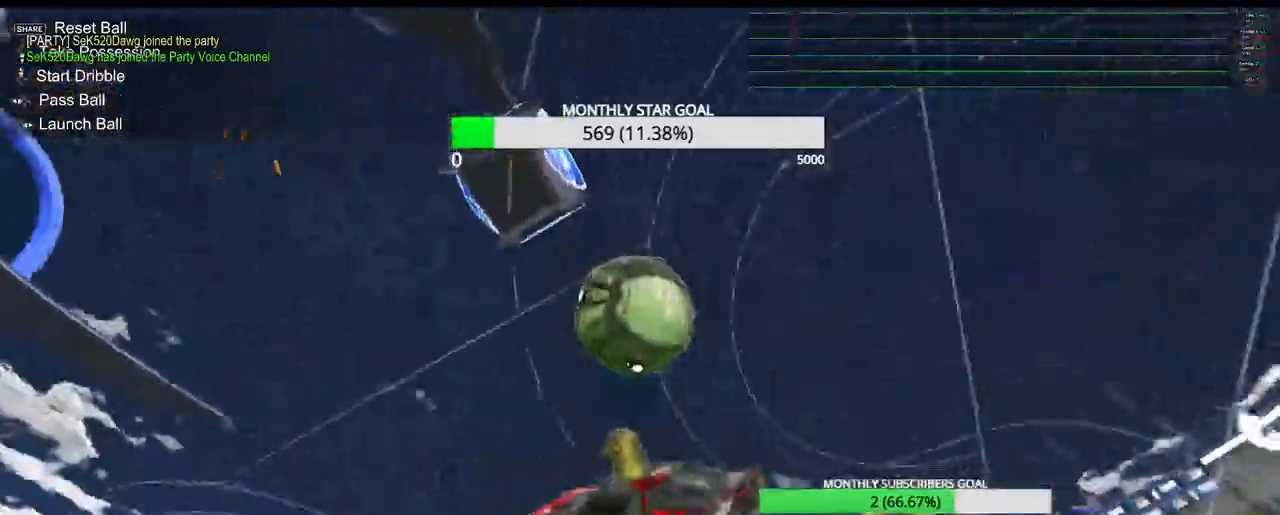
{"buttons": ["R2"], "left_stick": "left", "right_stick": "center", "events": [[50, "R1", "down"], [50, "right_stick", "down-left"], [83, "L3", "up"], [133, "R1", "up"], [133, "left_stick", "center"], [200, "right_stick", "center"], [267, "R1", "down"], [350, "R1", "up"], [500, "left_stick", "left"]]}
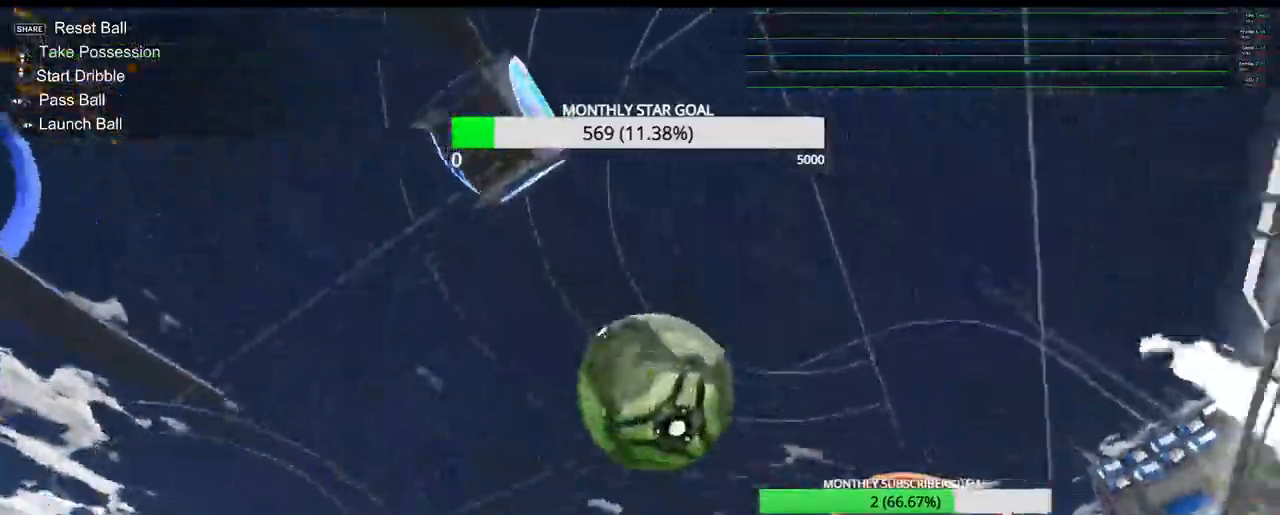
{"buttons": ["R1", "R2"], "left_stick": "left", "right_stick": "down-left", "events": [[50, "right_stick", "down-left"], [67, "R1", "down"], [183, "left_stick", "center"], [417, "left_stick", "left"]]}
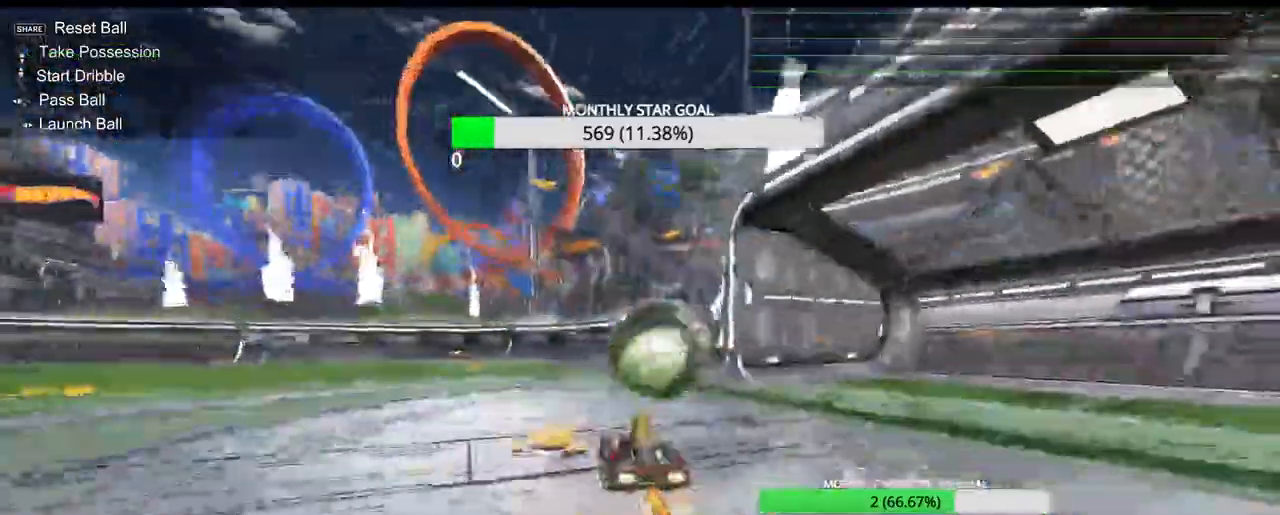
{"buttons": ["R1", "R2"], "left_stick": "center", "right_stick": "center", "events": [[33, "left_stick", "center"], [33, "right_stick", "center"], [250, "left_stick", "down-left"], [433, "left_stick", "center"]]}
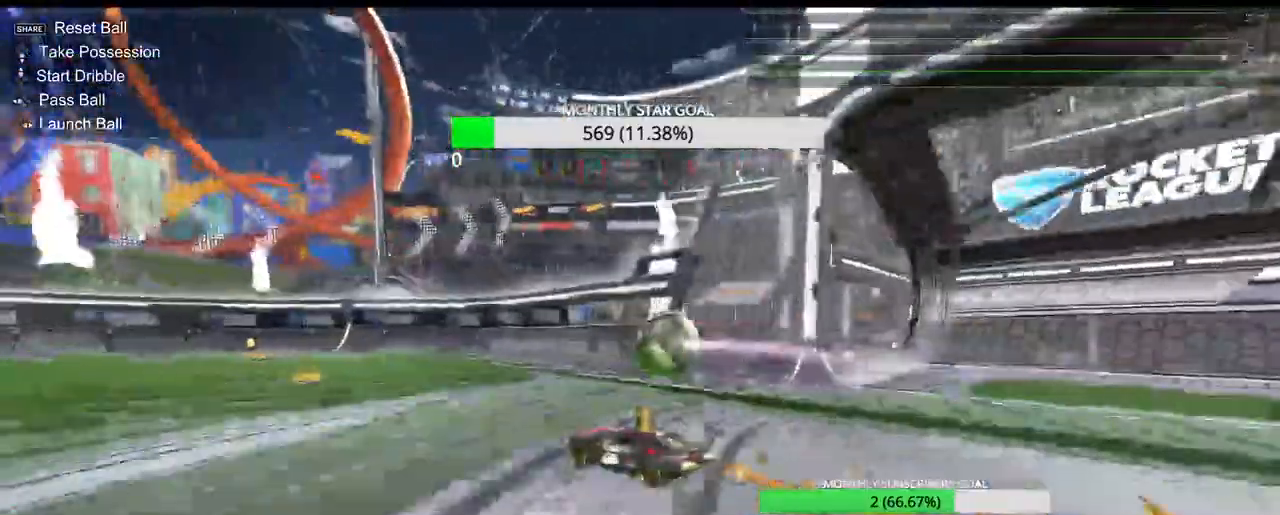
{"buttons": ["R1", "R2"], "left_stick": "center", "right_stick": "center", "events": []}
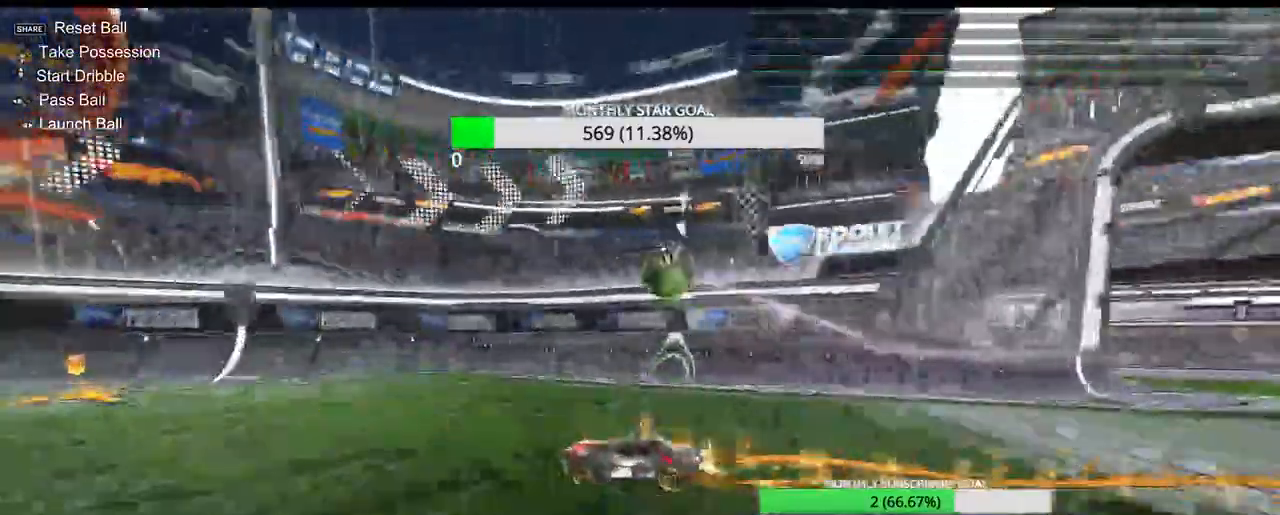
{"buttons": ["L2"], "left_stick": "right", "right_stick": "center", "events": [[200, "left_stick", "left"], [267, "R1", "up"], [333, "R2", "up"], [350, "left_stick", "right"], [467, "L2", "down"]]}
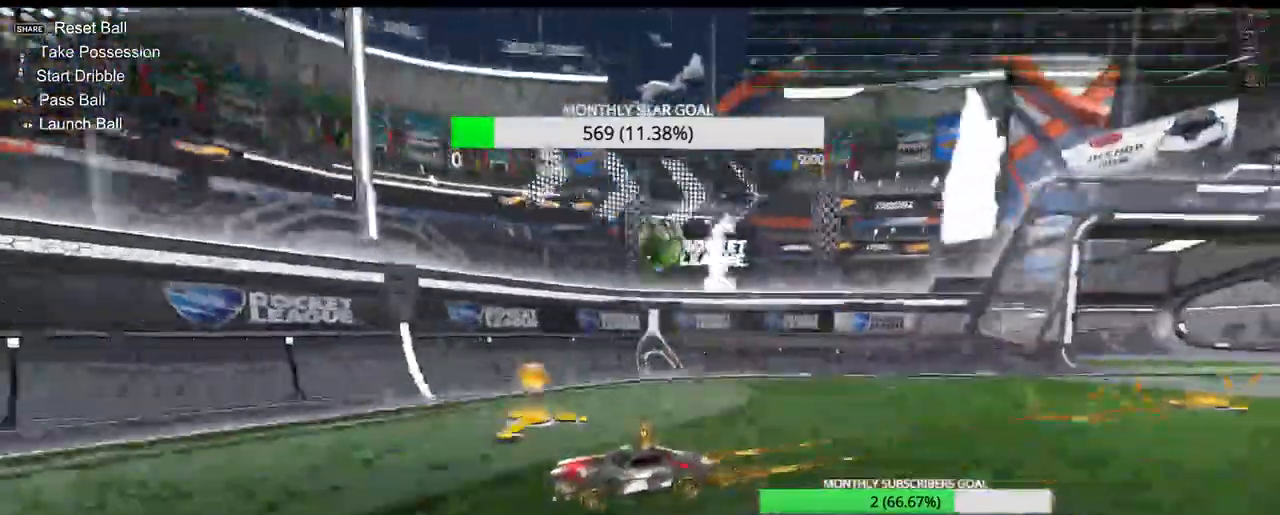
{"buttons": ["R2"], "left_stick": "right", "right_stick": "center", "events": [[150, "L2", "up"], [233, "R2", "down"]]}
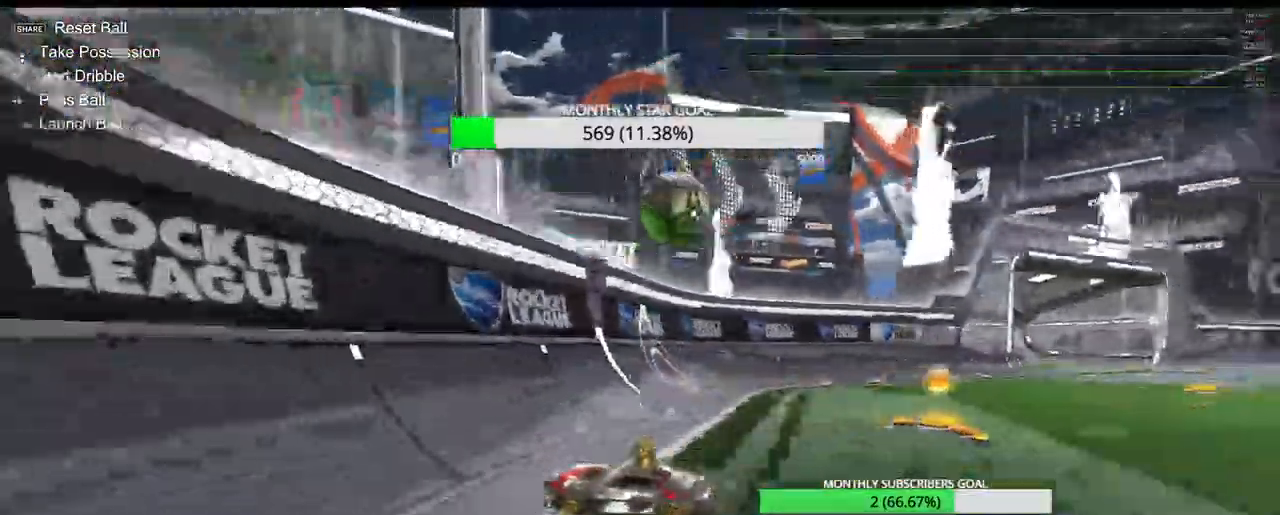
{"buttons": ["R2", "L3"], "left_stick": "right", "right_stick": "center", "events": [[217, "L1", "down"], [333, "L1", "up"], [450, "L3", "down"]]}